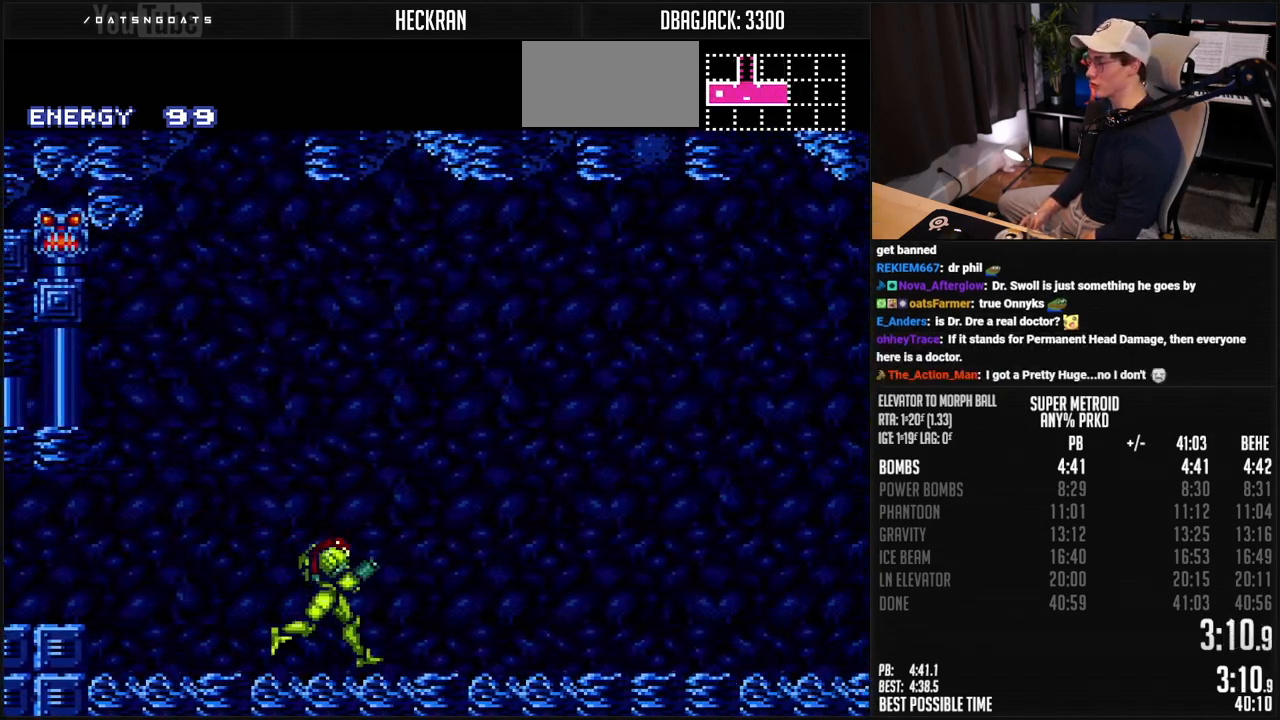
Gameplay with a controller (Nintendo layout); each line is a JSON object with the inputs held at the frame after it. "events" lists button and stick changes between this image and that frame as [ms after this image, input, new state], when the widget could be followed in between. Not read: L3 R3.
{"buttons": ["B", "L1", "DPAD_RIGHT"], "events": [[33, "L1", "down"], [117, "L1", "up"], [184, "L1", "down"], [250, "L1", "up"], [384, "L1", "down"]]}
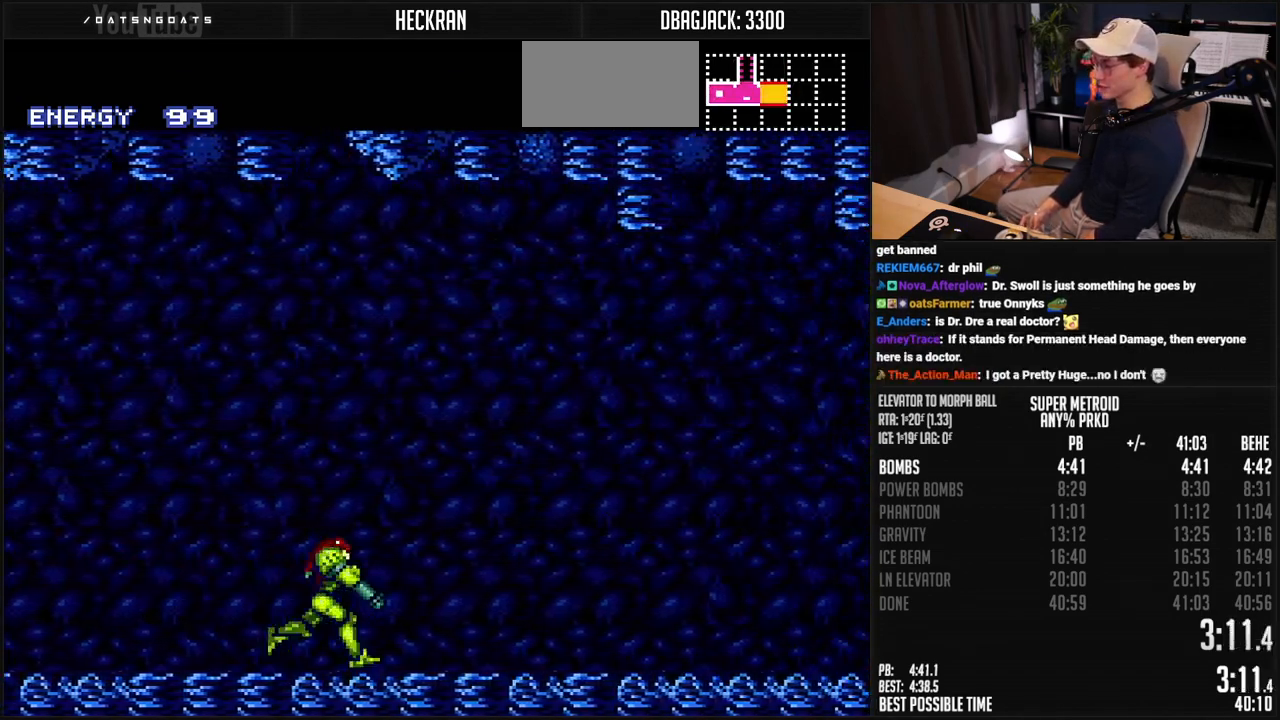
{"buttons": ["B", "R1", "DPAD_RIGHT"], "events": [[17, "R1", "down"], [67, "R1", "up"], [150, "L1", "up"], [150, "R1", "down"]]}
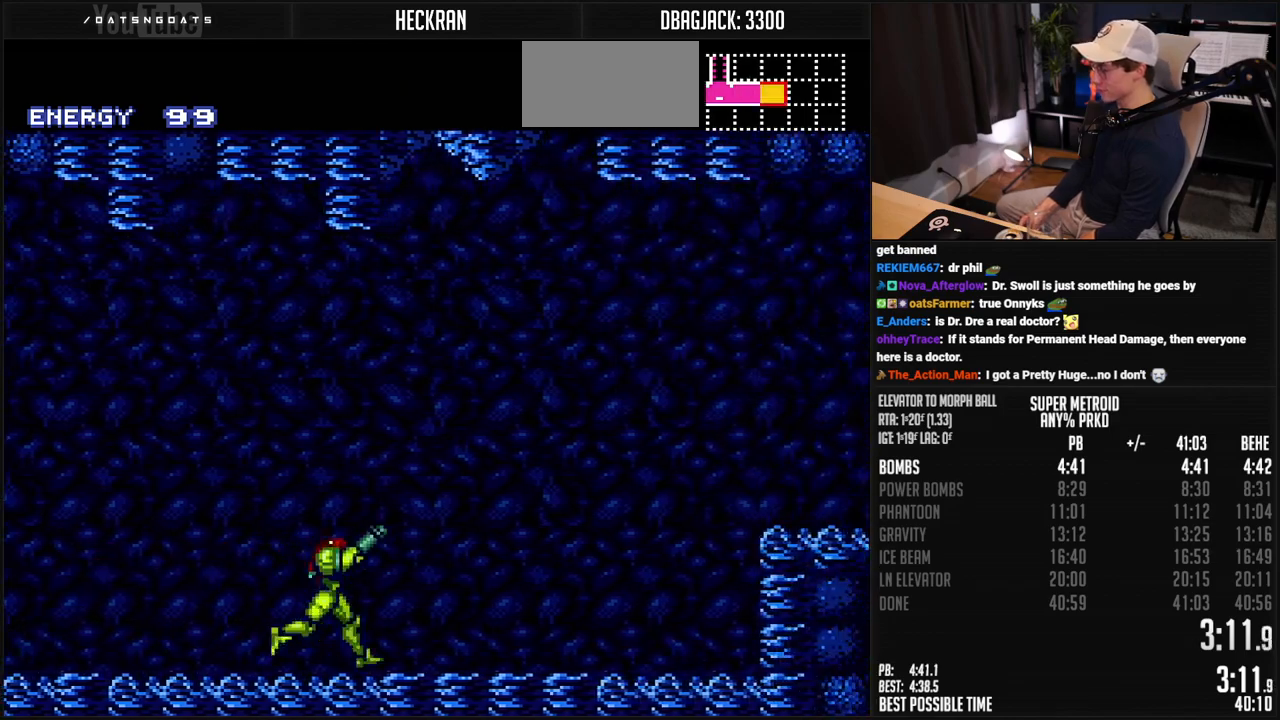
{"buttons": ["A", "B", "DPAD_RIGHT"], "events": [[100, "X", "down"], [200, "R1", "up"], [200, "X", "up"], [251, "A", "down"]]}
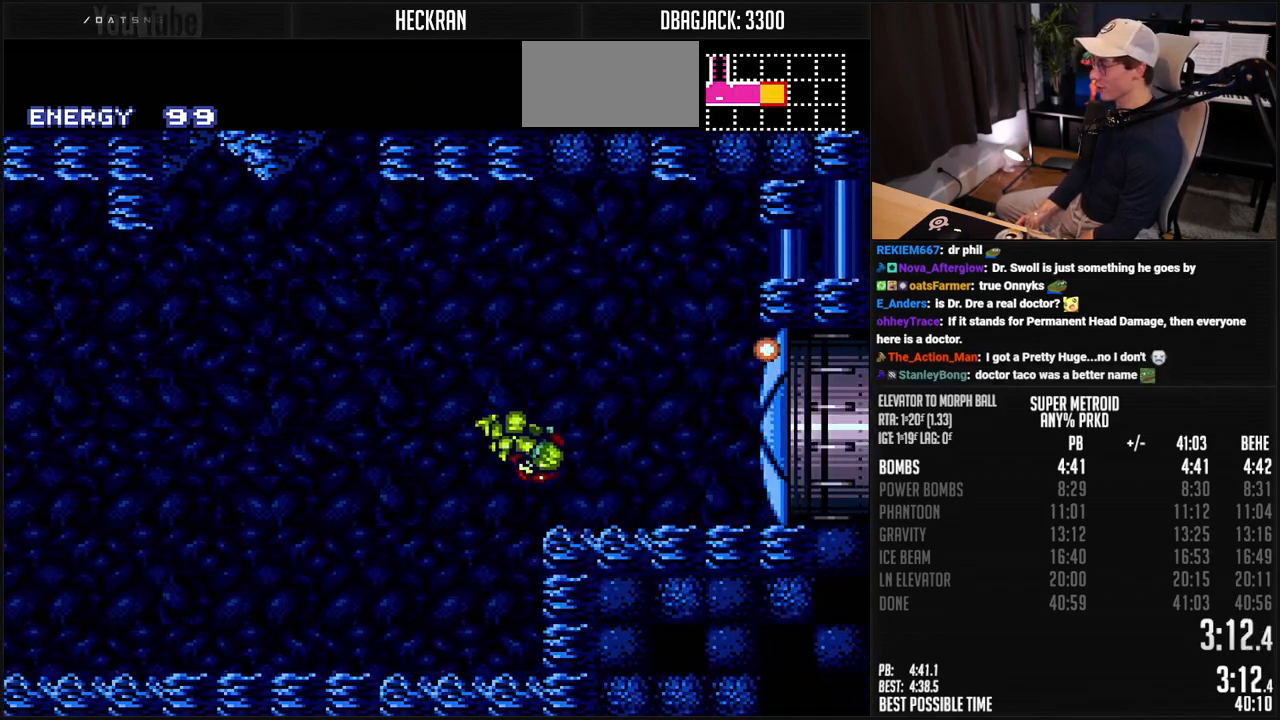
{"buttons": ["B", "DPAD_RIGHT"], "events": [[117, "A", "up"], [117, "B", "up"], [318, "B", "down"]]}
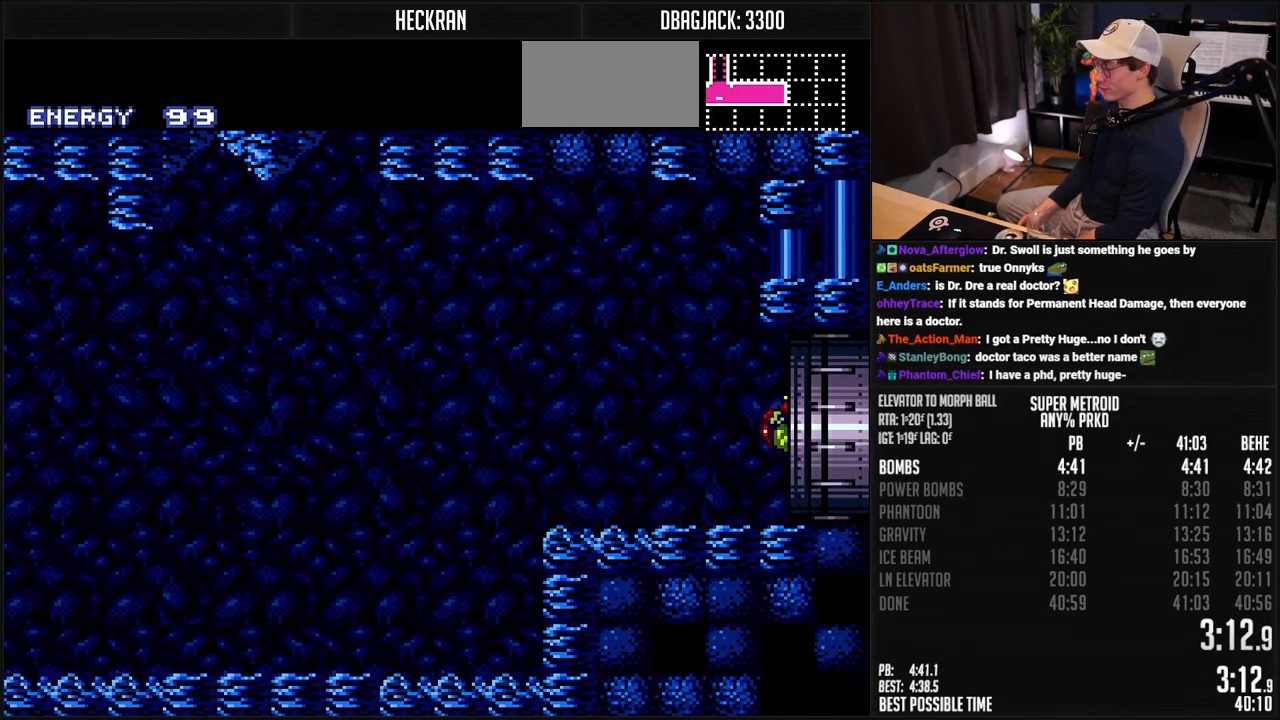
{"buttons": ["B", "DPAD_RIGHT"], "events": [[151, "B", "up"], [435, "B", "down"]]}
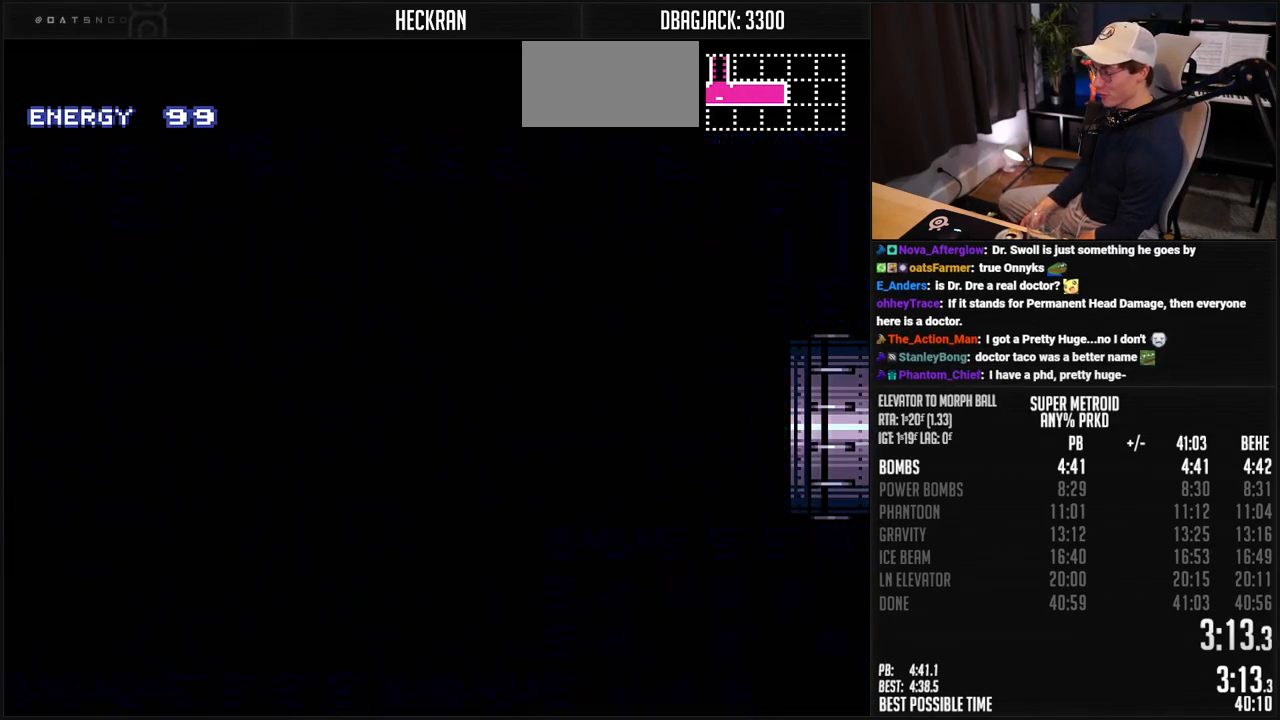
{"buttons": ["B", "DPAD_RIGHT"], "events": [[217, "B", "up"], [484, "B", "down"]]}
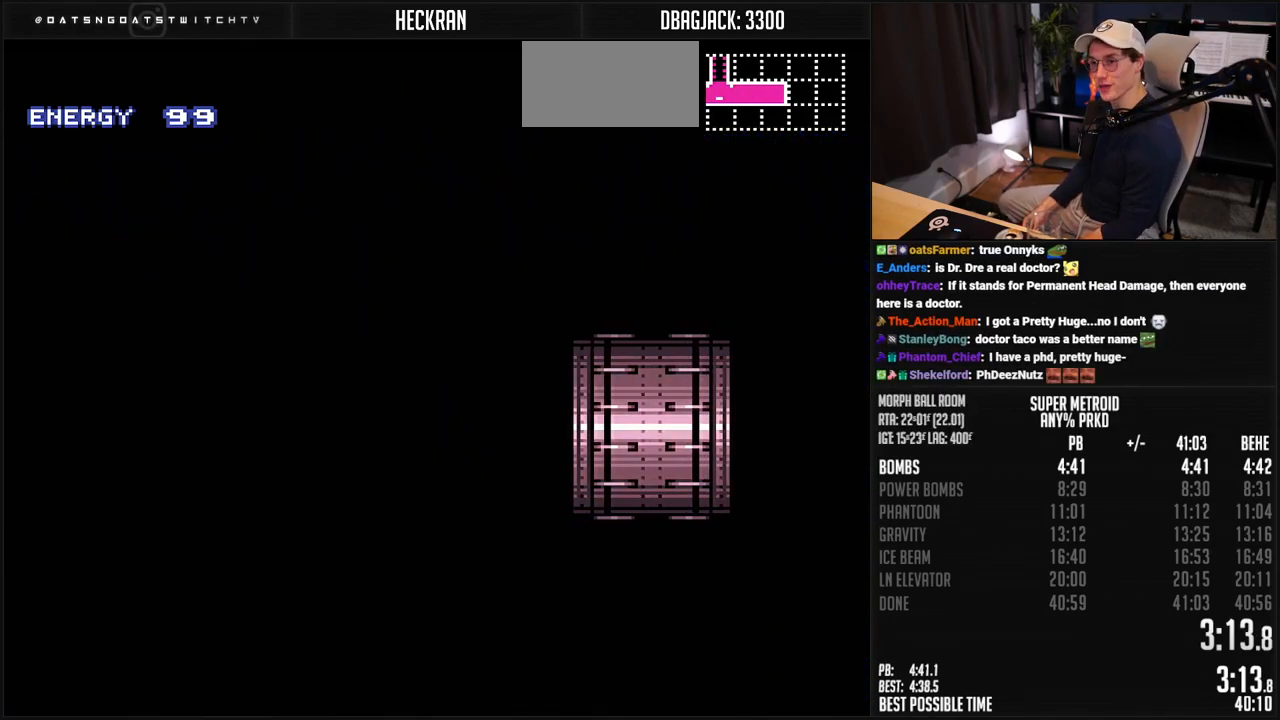
{"buttons": ["B", "R1"], "events": [[50, "DPAD_RIGHT", "up"], [501, "R1", "down"]]}
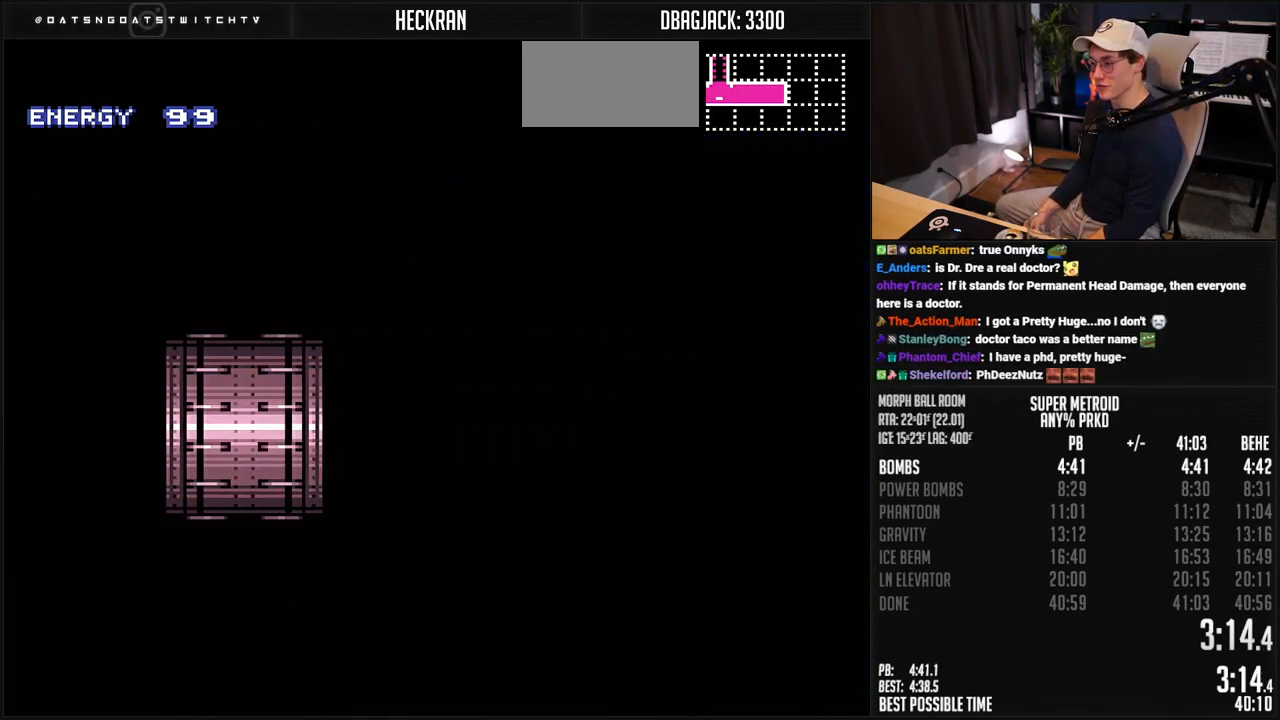
{"buttons": ["B", "L1", "DPAD_RIGHT"], "events": [[83, "R1", "up"], [117, "DPAD_RIGHT", "down"], [217, "L1", "down"]]}
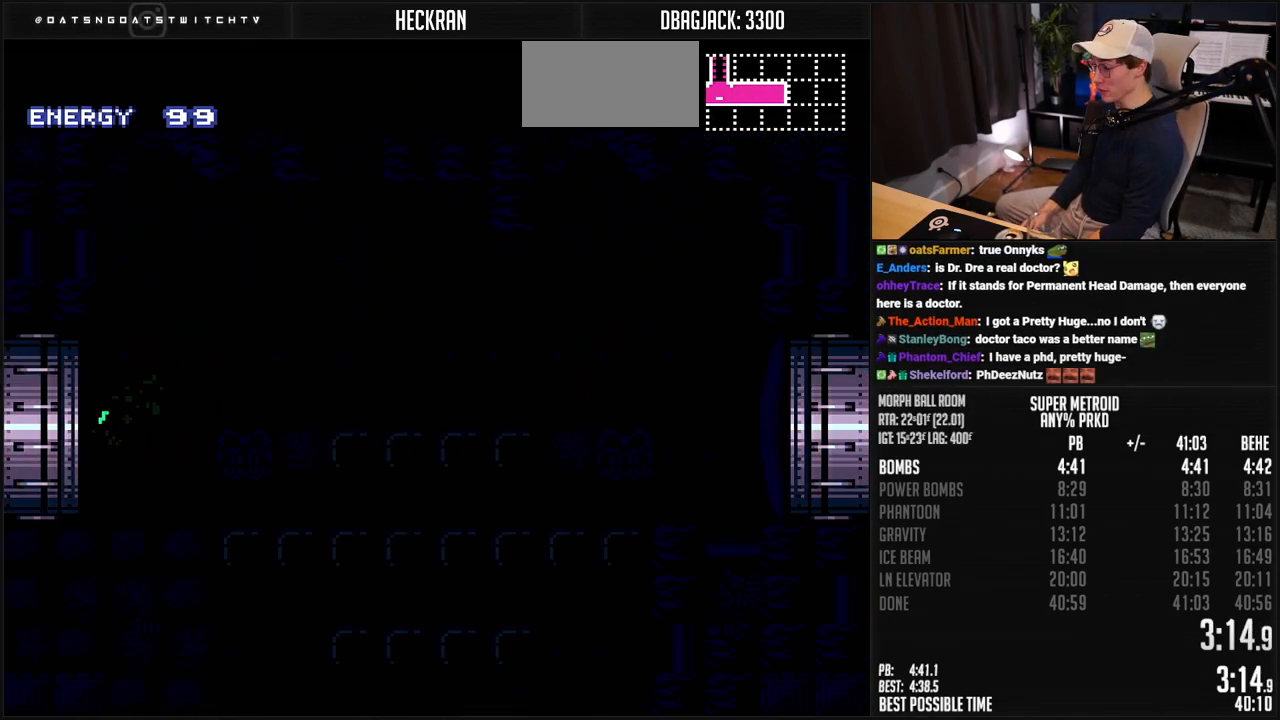
{"buttons": ["B", "L1"], "events": [[33, "X", "down"], [83, "DPAD_RIGHT", "up"], [83, "X", "up"], [133, "X", "down"], [183, "X", "up"]]}
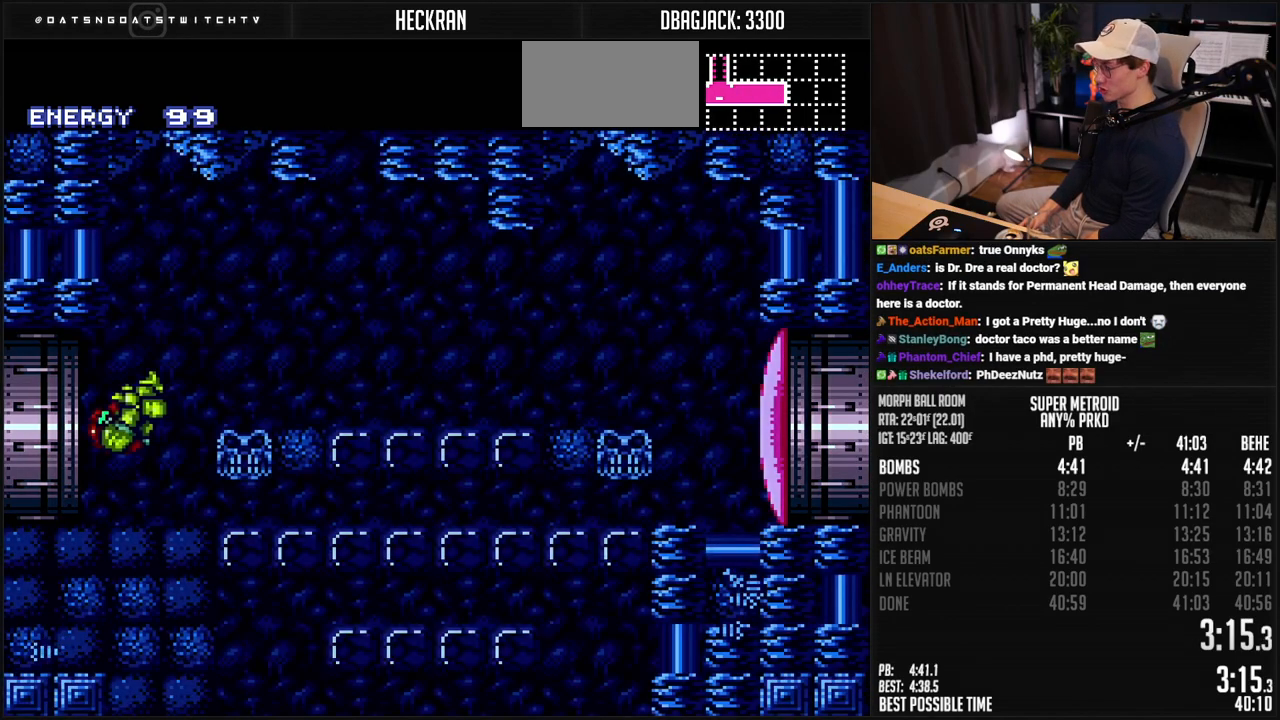
{"buttons": ["B", "L1", "DPAD_DOWN", "DPAD_RIGHT"], "events": [[217, "DPAD_DOWN", "down"], [300, "DPAD_DOWN", "up"], [351, "X", "down"], [417, "DPAD_DOWN", "down"], [434, "X", "up"], [501, "DPAD_RIGHT", "down"]]}
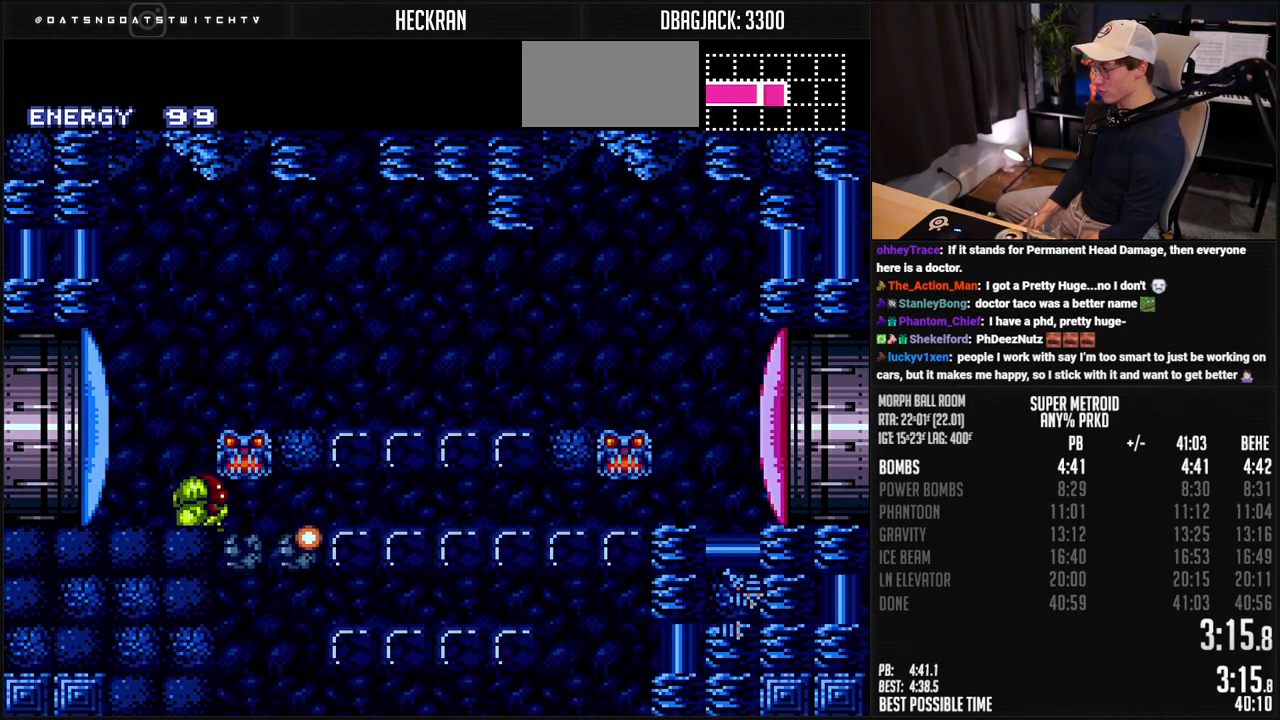
{"buttons": ["B", "DPAD_DOWN"], "events": [[33, "DPAD_DOWN", "up"], [284, "DPAD_RIGHT", "up"], [284, "DPAD_UP", "down"], [367, "L1", "up"], [384, "DPAD_RIGHT", "down"], [434, "DPAD_UP", "up"], [451, "DPAD_DOWN", "down"], [451, "DPAD_RIGHT", "up"]]}
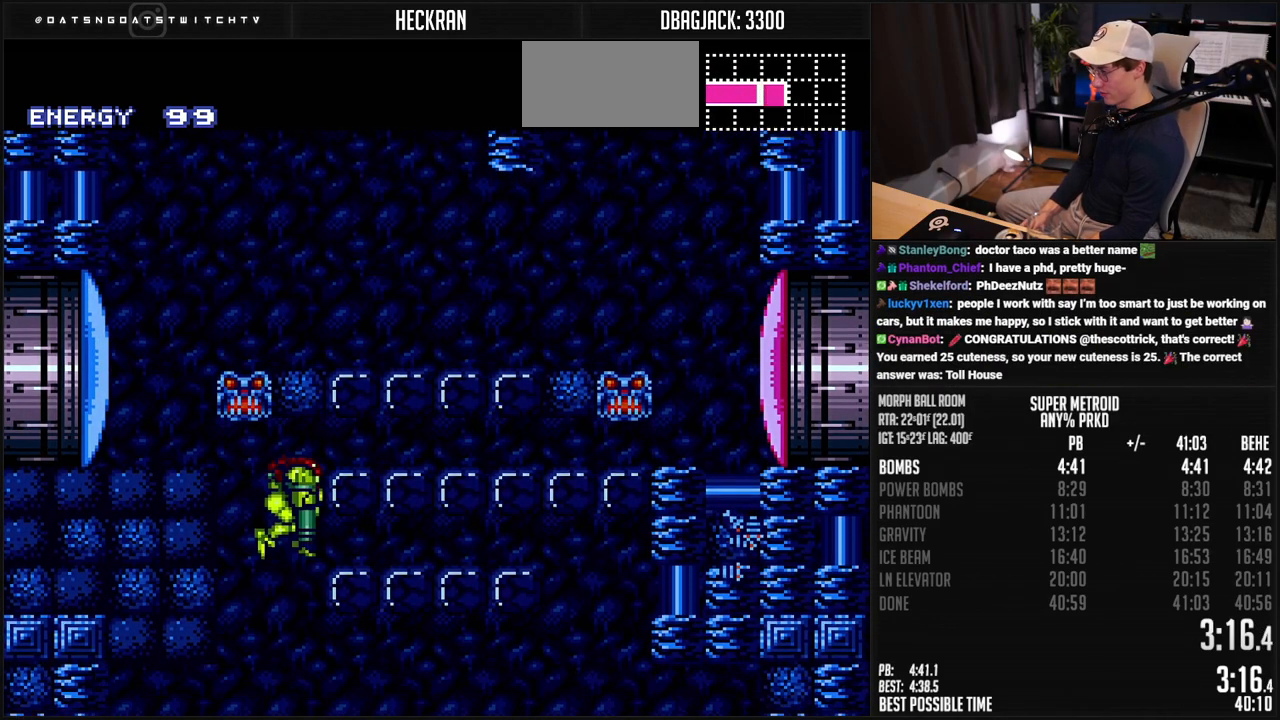
{"buttons": ["B", "DPAD_DOWN", "DPAD_LEFT"], "events": [[33, "DPAD_LEFT", "down"], [117, "X", "down"], [200, "X", "up"], [401, "X", "down"], [484, "X", "up"]]}
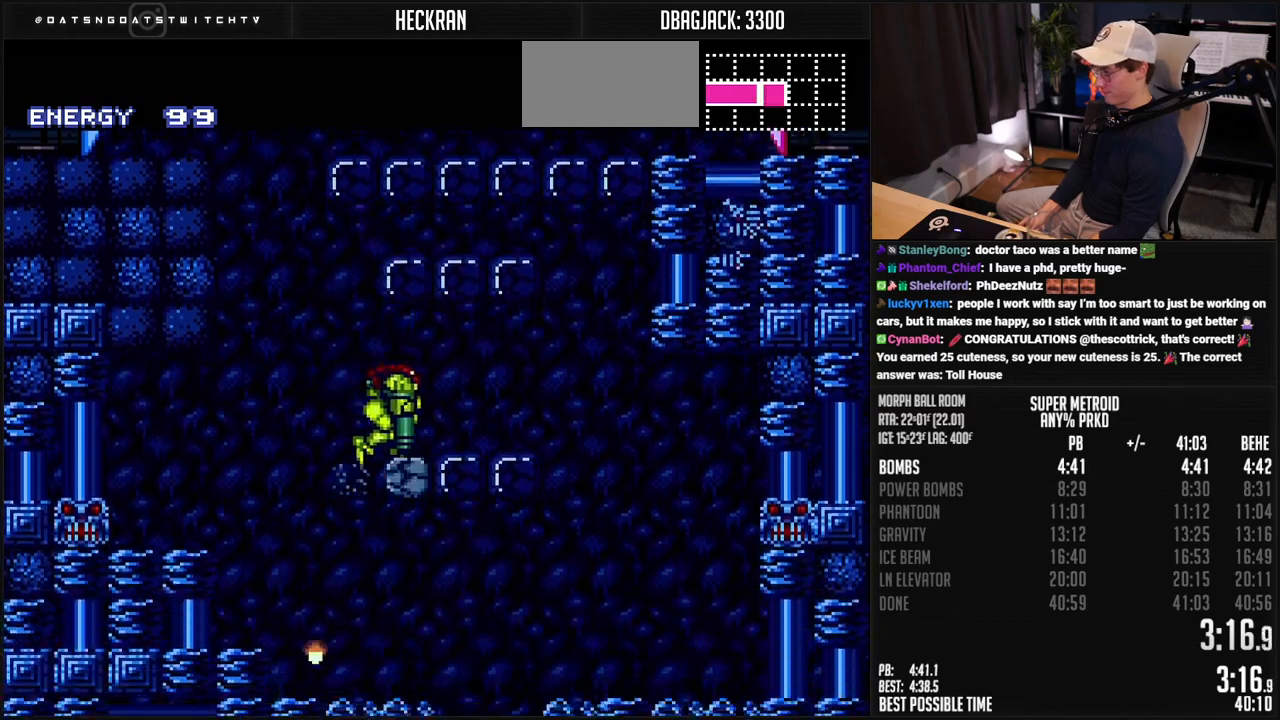
{"buttons": ["B", "DPAD_DOWN", "DPAD_LEFT"], "events": [[351, "DPAD_LEFT", "up"], [401, "DPAD_DOWN", "up"], [451, "DPAD_DOWN", "down"], [484, "DPAD_LEFT", "down"]]}
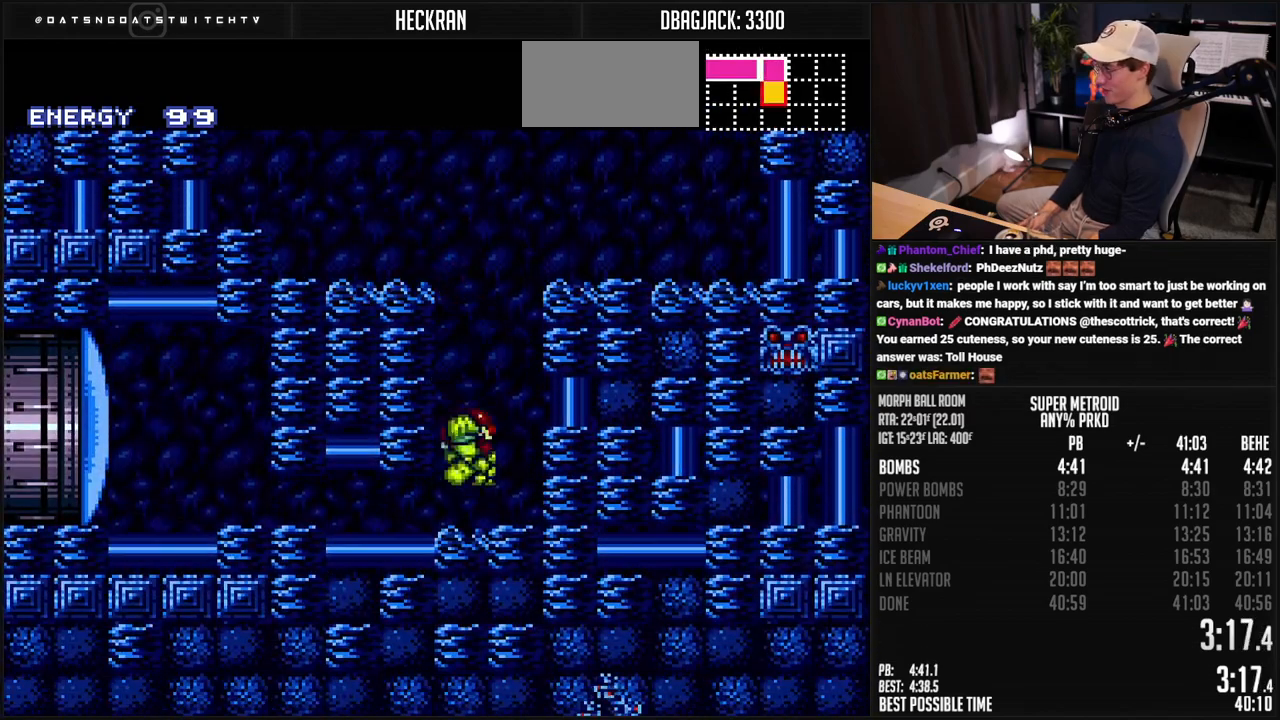
{"buttons": ["B", "X", "DPAD_UP", "DPAD_LEFT"], "events": [[17, "DPAD_DOWN", "up"], [117, "X", "down"], [484, "DPAD_UP", "down"]]}
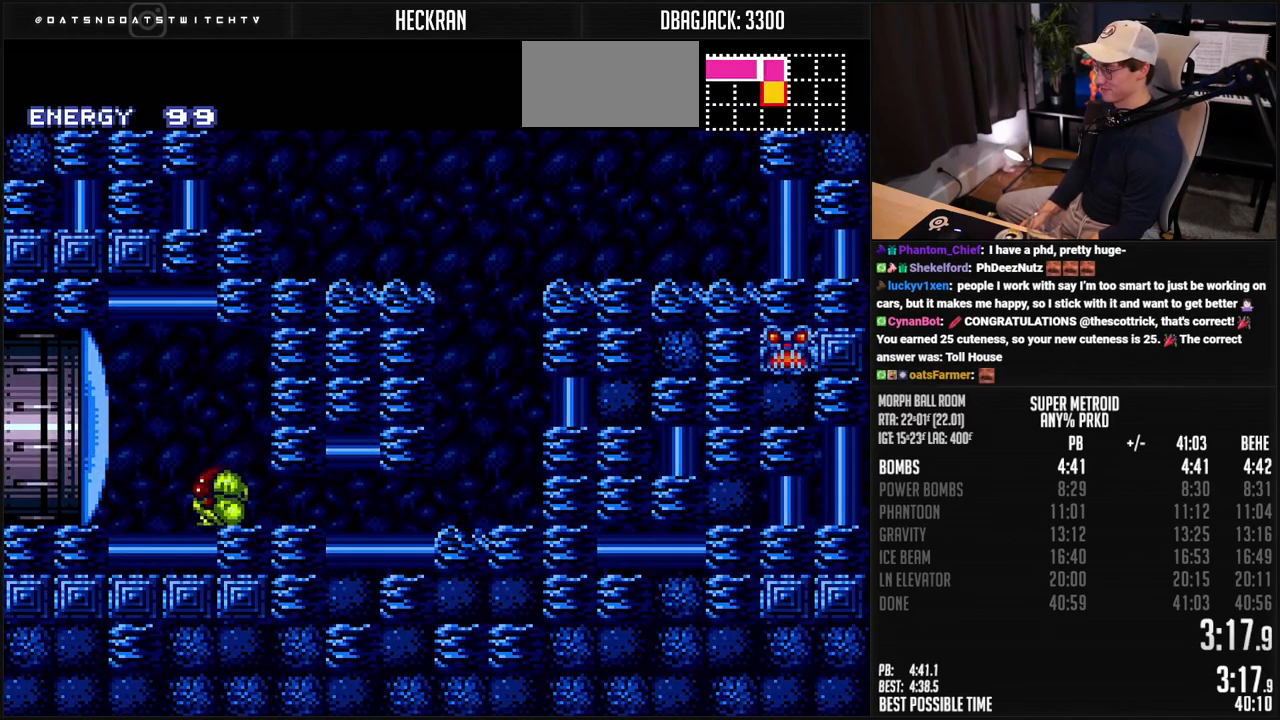
{"buttons": ["B", "DPAD_LEFT"], "events": [[17, "DPAD_LEFT", "up"], [84, "DPAD_UP", "up"], [217, "X", "up"], [267, "DPAD_LEFT", "down"]]}
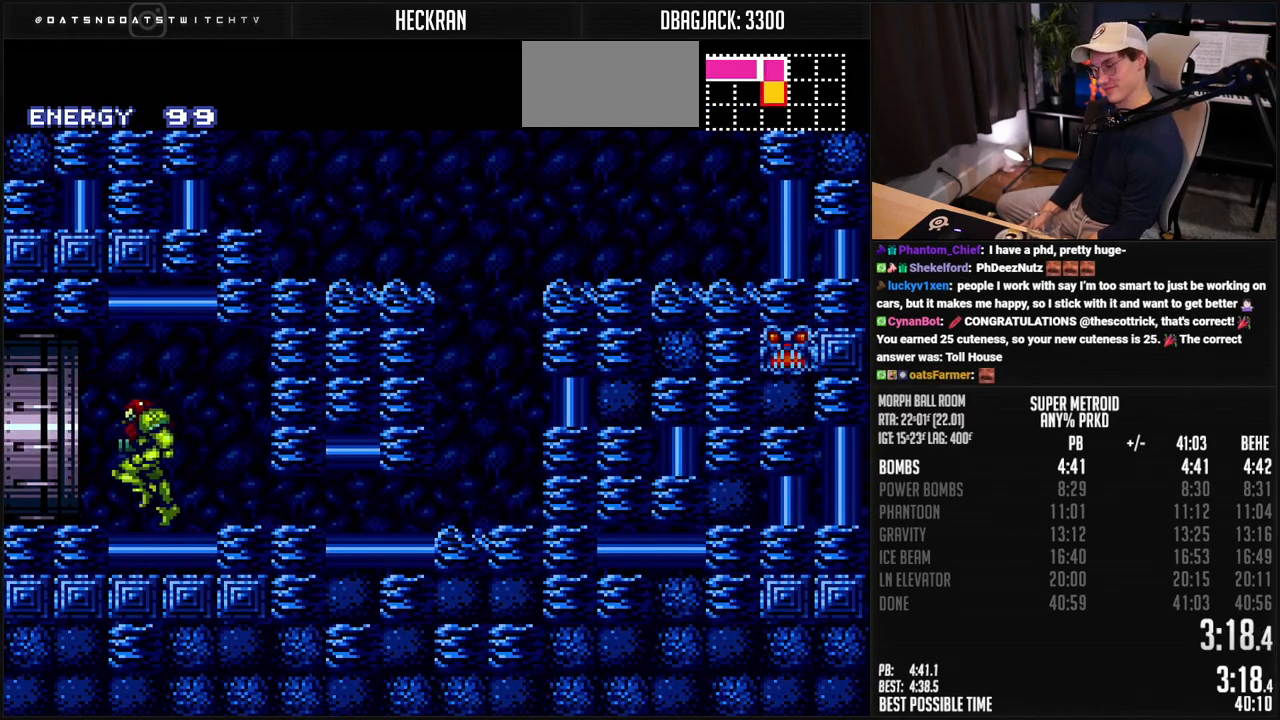
{"buttons": ["B", "DPAD_LEFT"], "events": []}
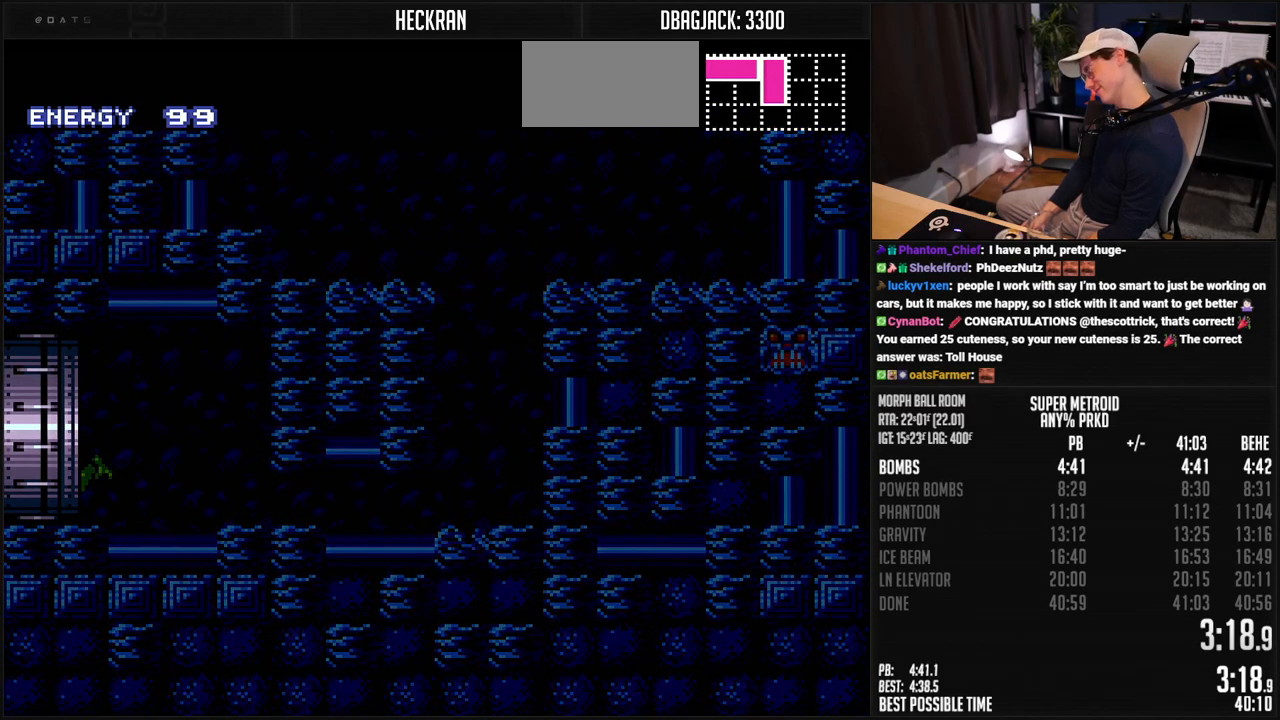
{"buttons": ["B", "DPAD_LEFT"], "events": []}
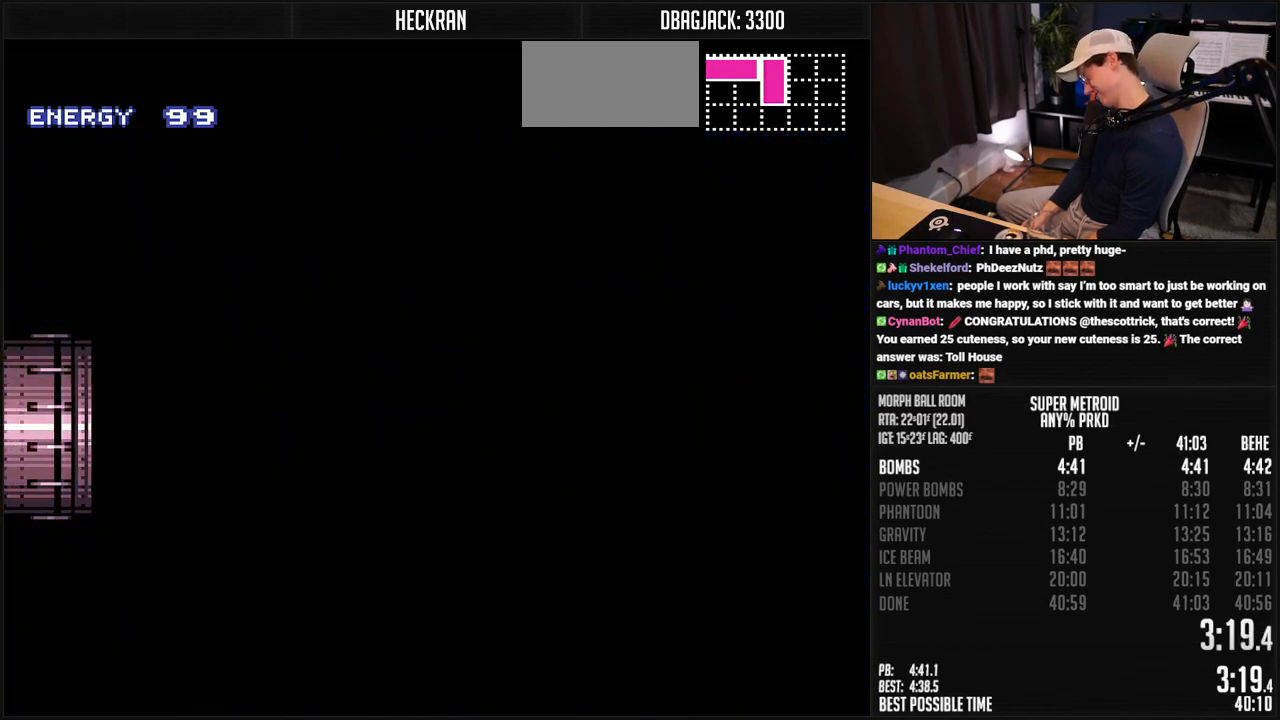
{"buttons": ["B", "DPAD_LEFT"], "events": [[84, "DPAD_LEFT", "up"], [217, "DPAD_LEFT", "down"], [384, "R1", "down"], [501, "R1", "up"]]}
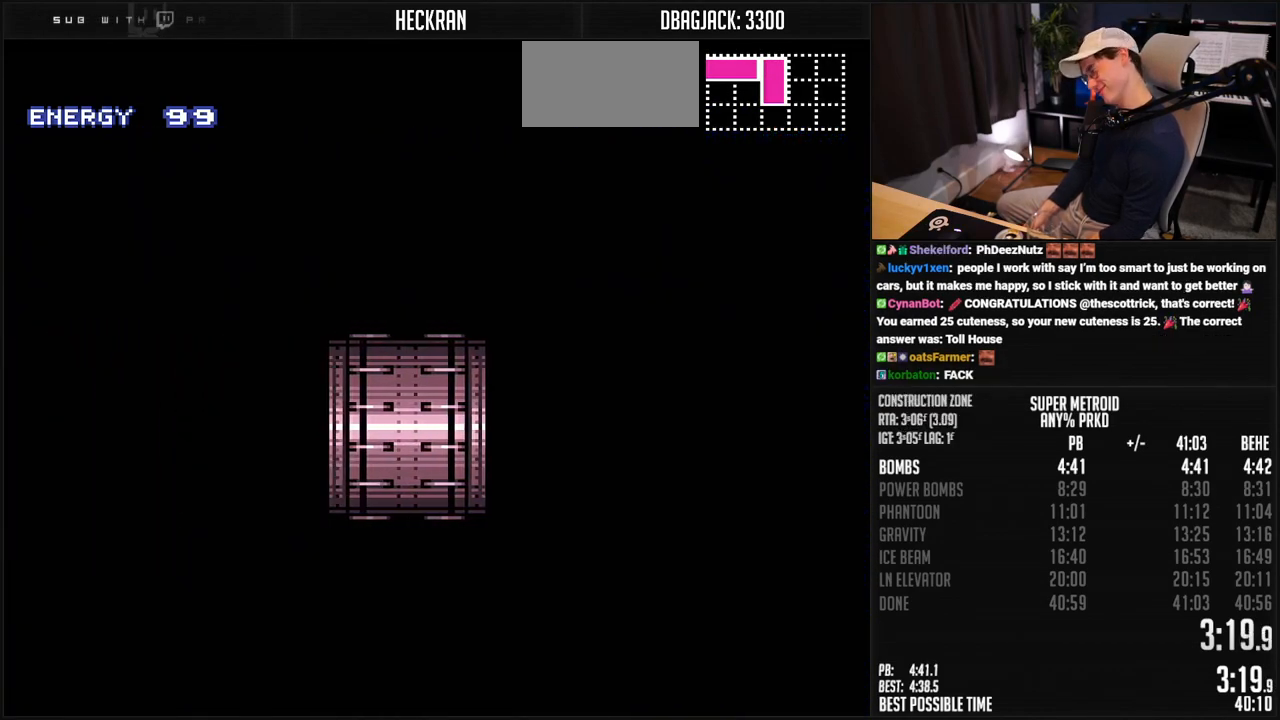
{"buttons": ["B", "X", "DPAD_LEFT"], "events": [[284, "X", "down"]]}
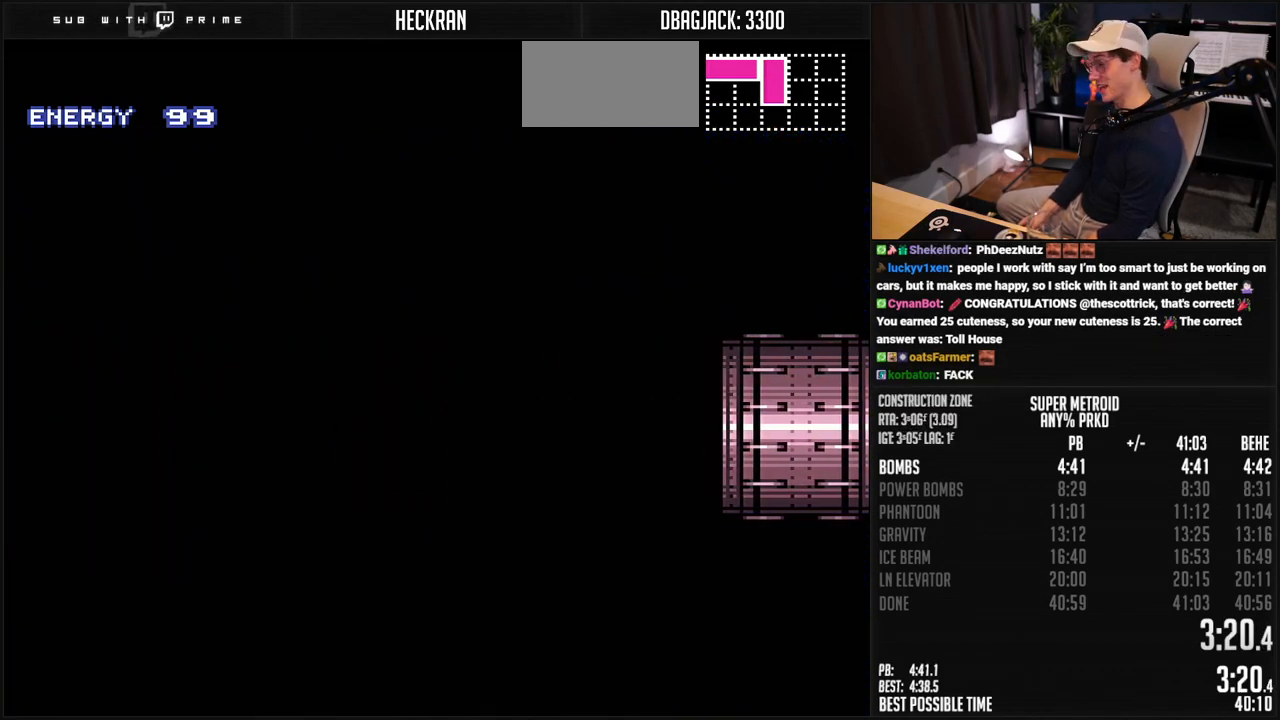
{"buttons": ["B", "X", "DPAD_LEFT"], "events": []}
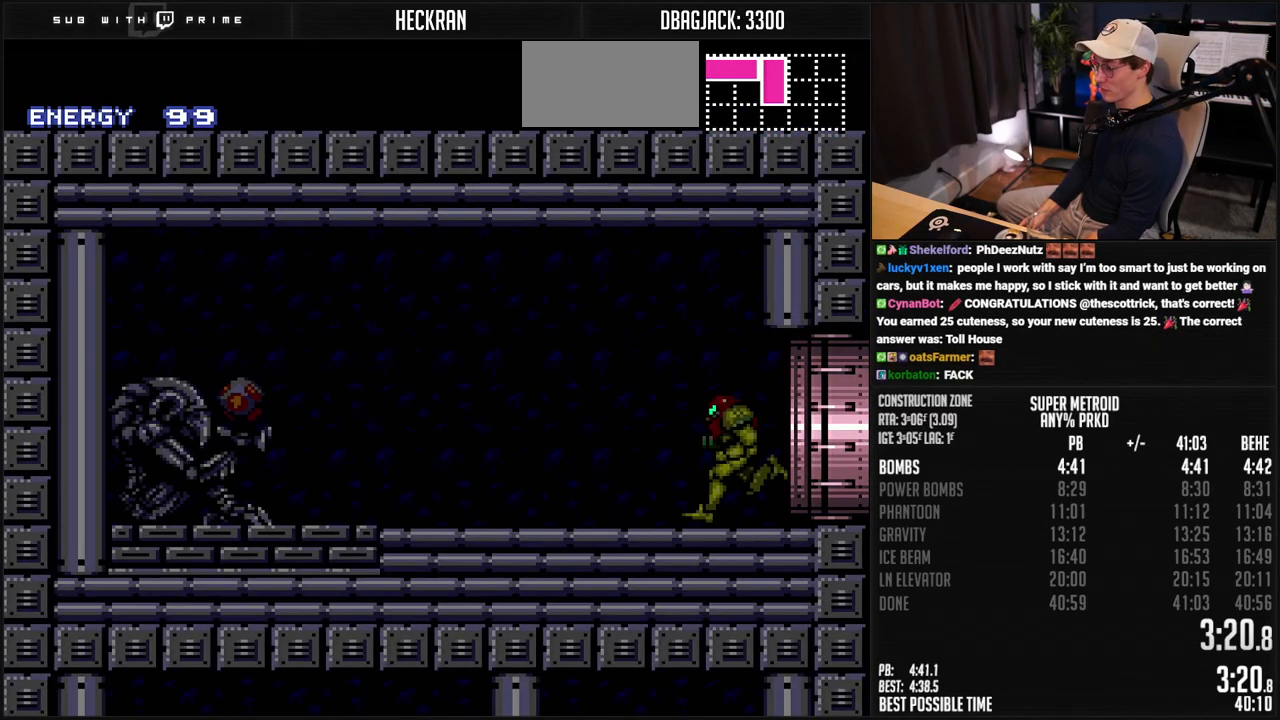
{"buttons": ["B", "DPAD_LEFT"], "events": [[417, "X", "up"]]}
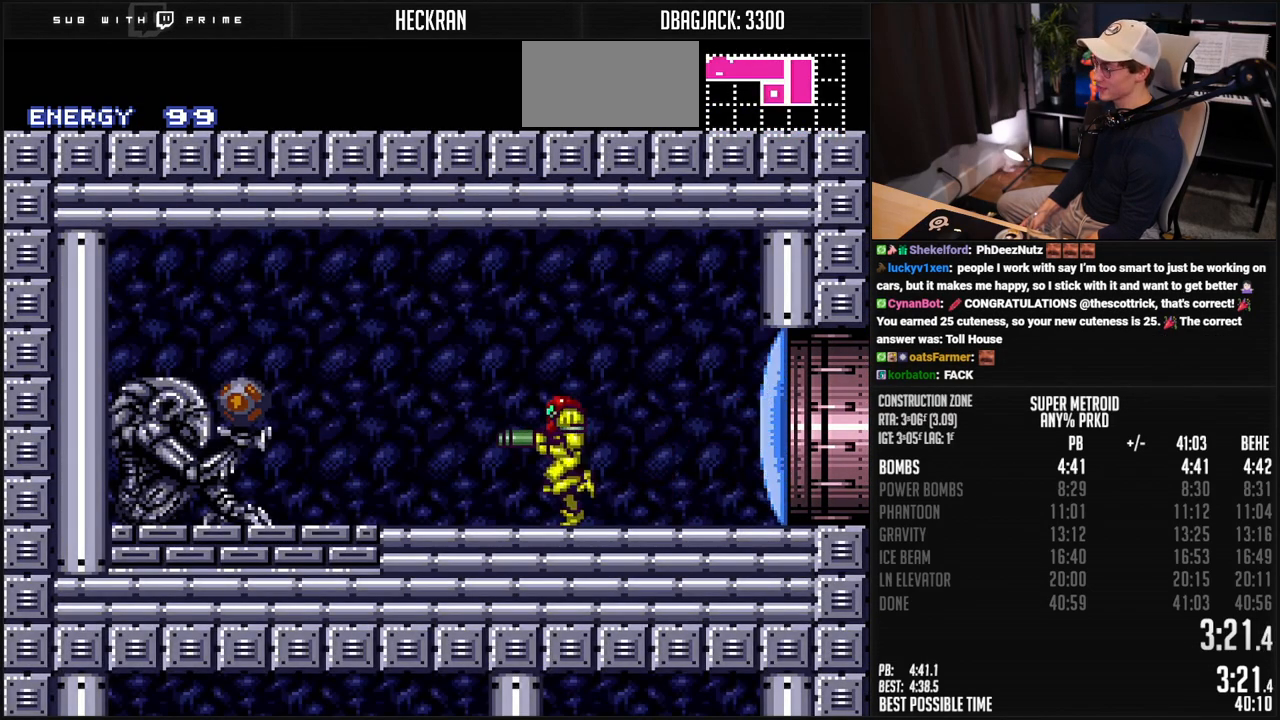
{"buttons": ["B", "L1", "DPAD_LEFT"], "events": [[117, "L1", "down"], [200, "L1", "up"], [250, "L1", "down"]]}
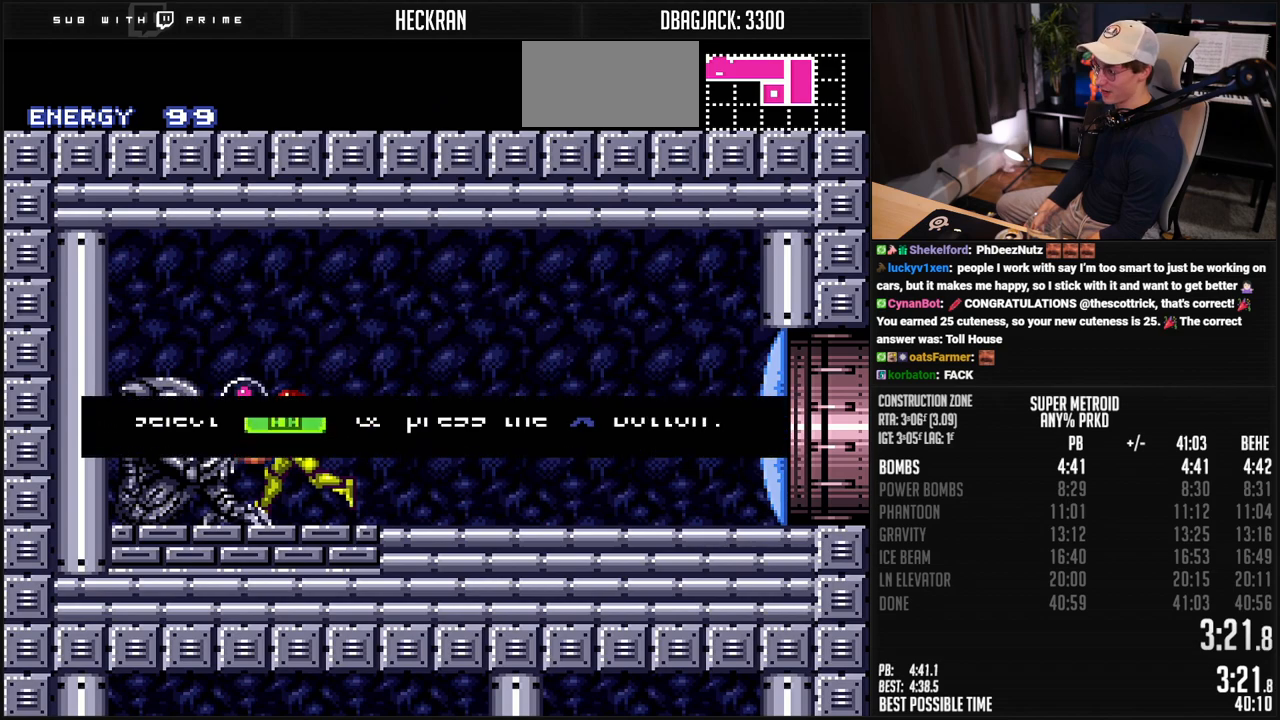
{"buttons": ["B", "L1", "DPAD_LEFT"], "events": []}
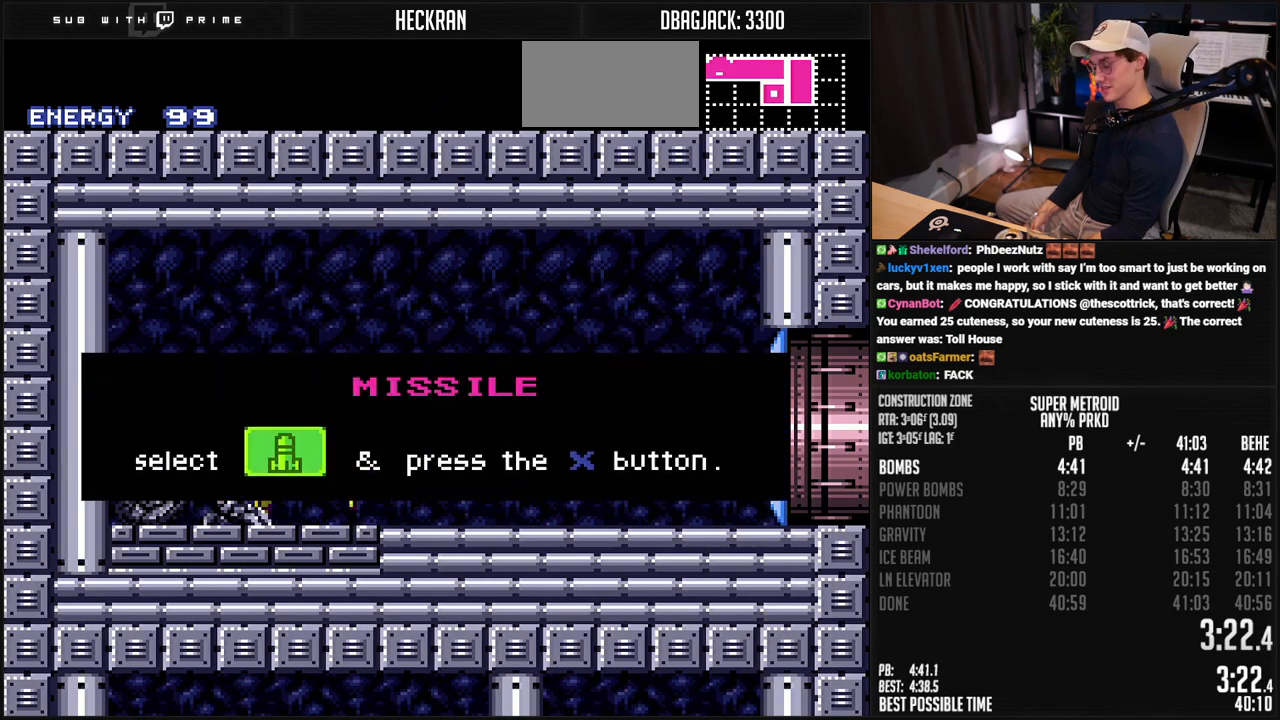
{"buttons": ["B", "L1", "DPAD_LEFT"], "events": []}
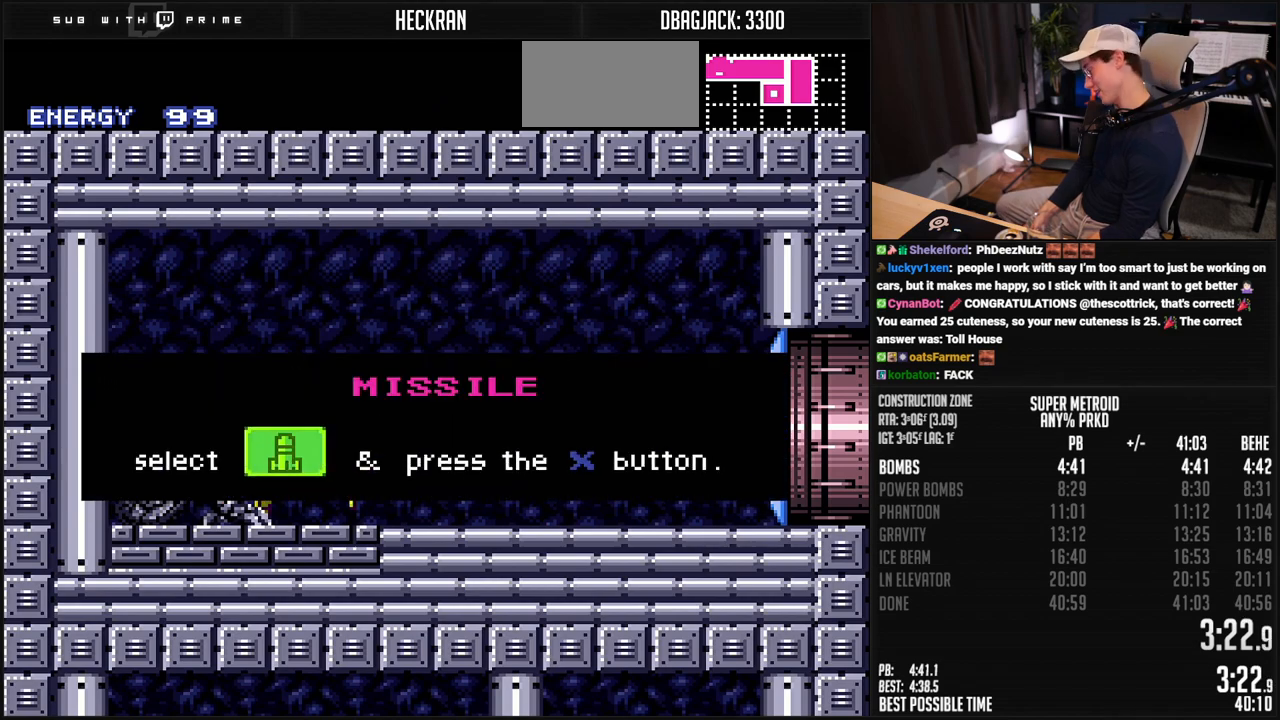
{"buttons": ["B", "L1", "DPAD_LEFT"], "events": []}
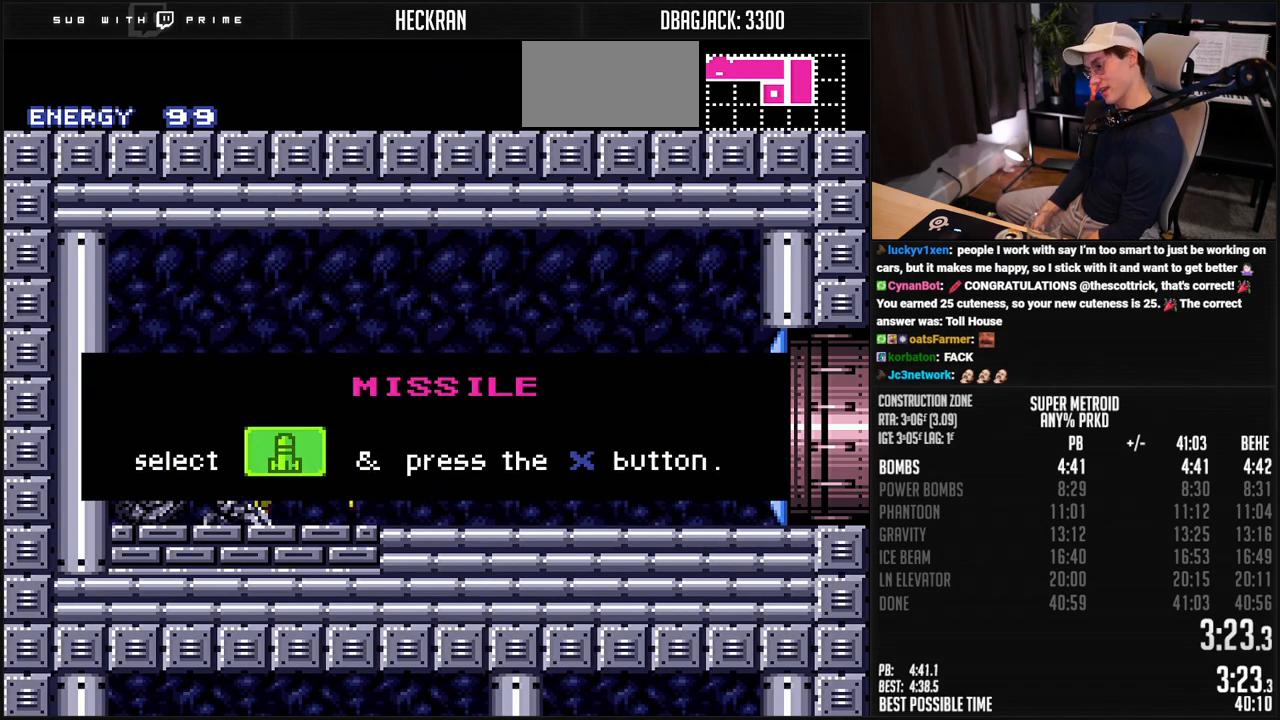
{"buttons": ["B", "L1", "DPAD_LEFT"], "events": []}
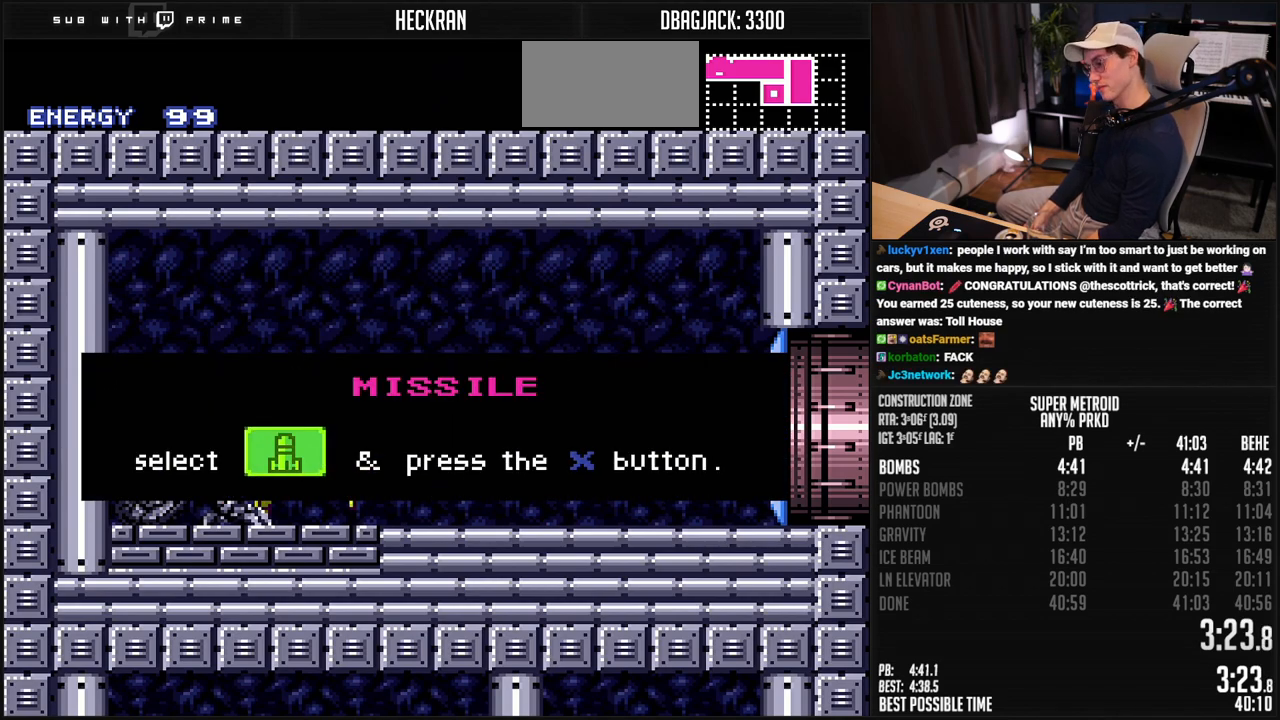
{"buttons": ["B", "L1", "DPAD_LEFT"], "events": []}
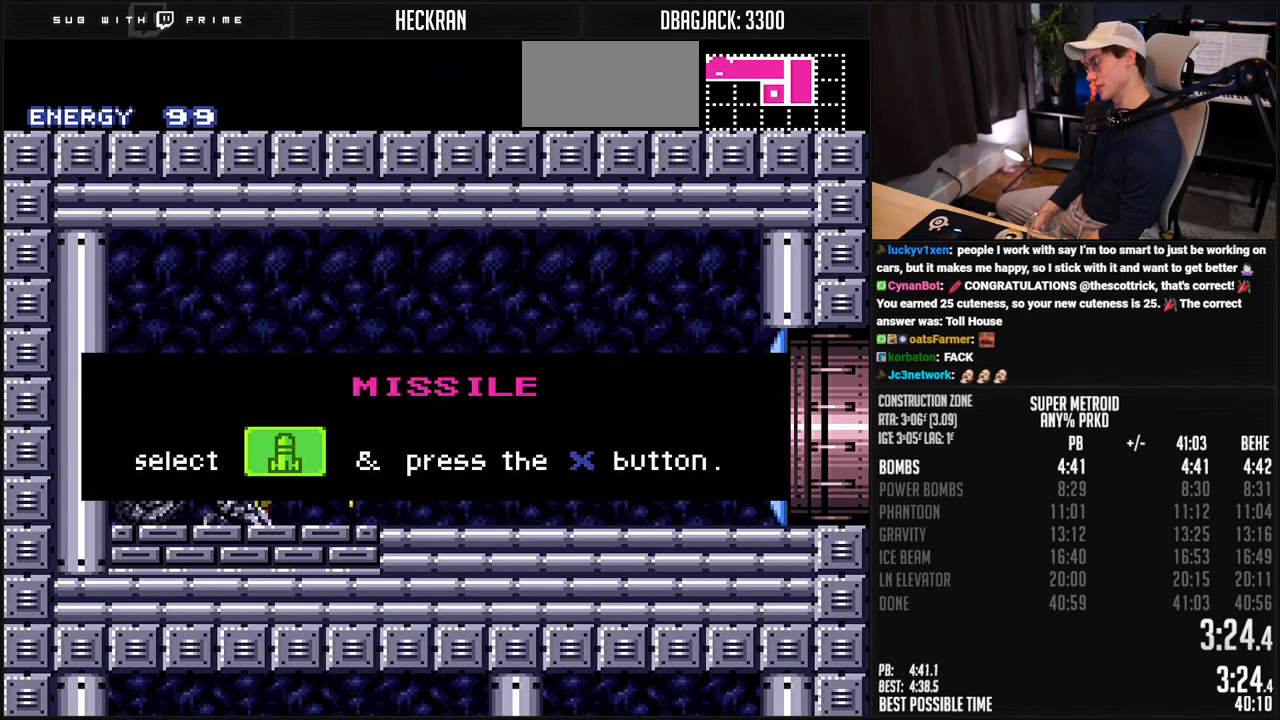
{"buttons": ["B", "L1", "DPAD_LEFT"], "events": []}
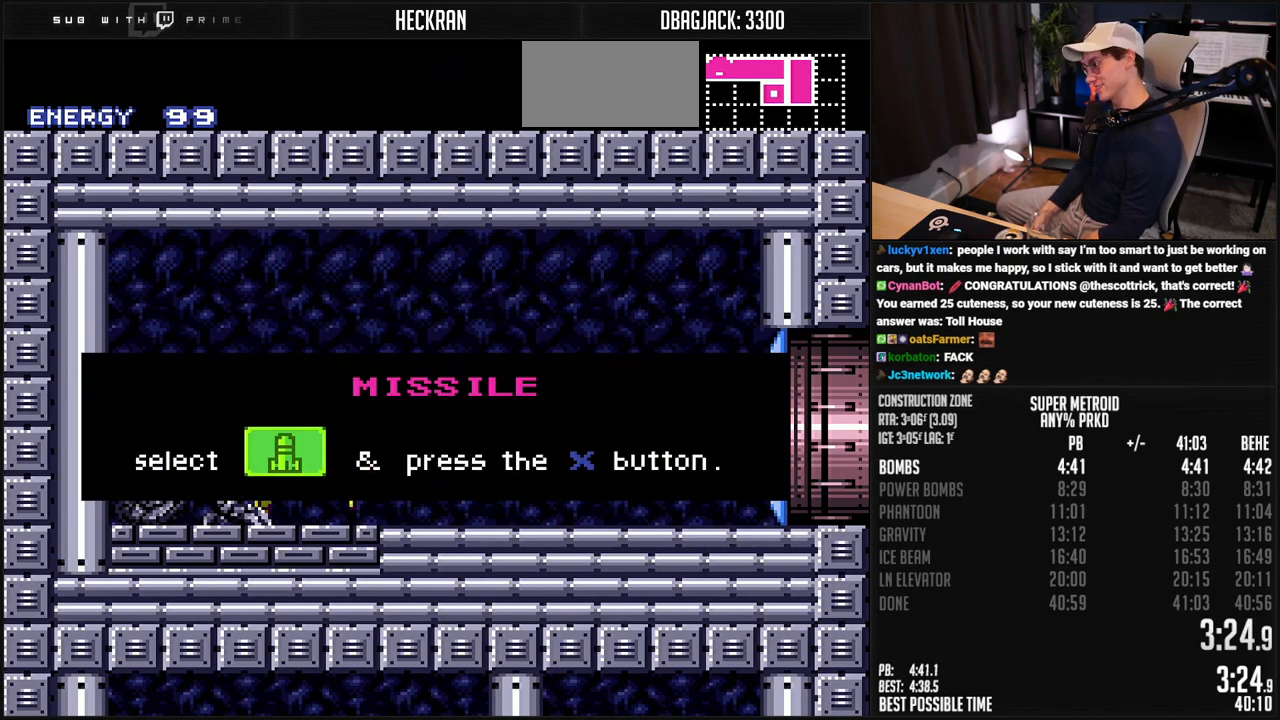
{"buttons": ["B", "L1", "DPAD_LEFT"], "events": []}
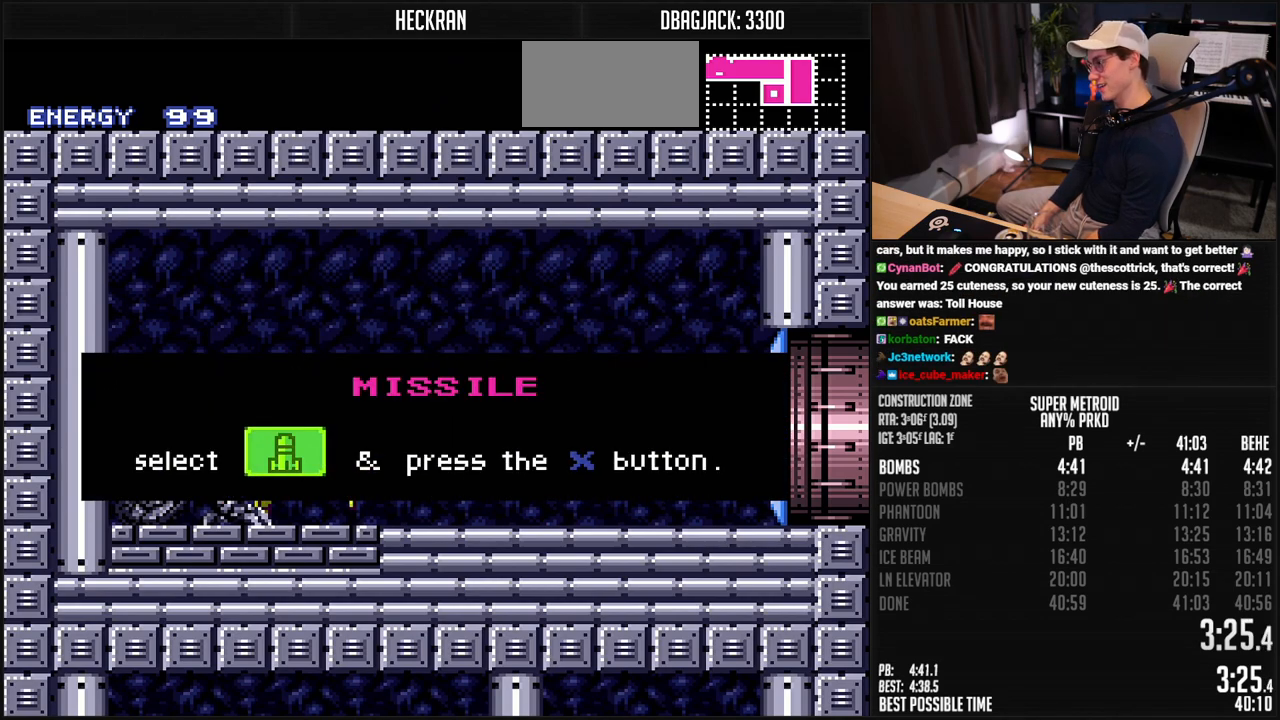
{"buttons": ["B", "L1", "DPAD_LEFT"], "events": []}